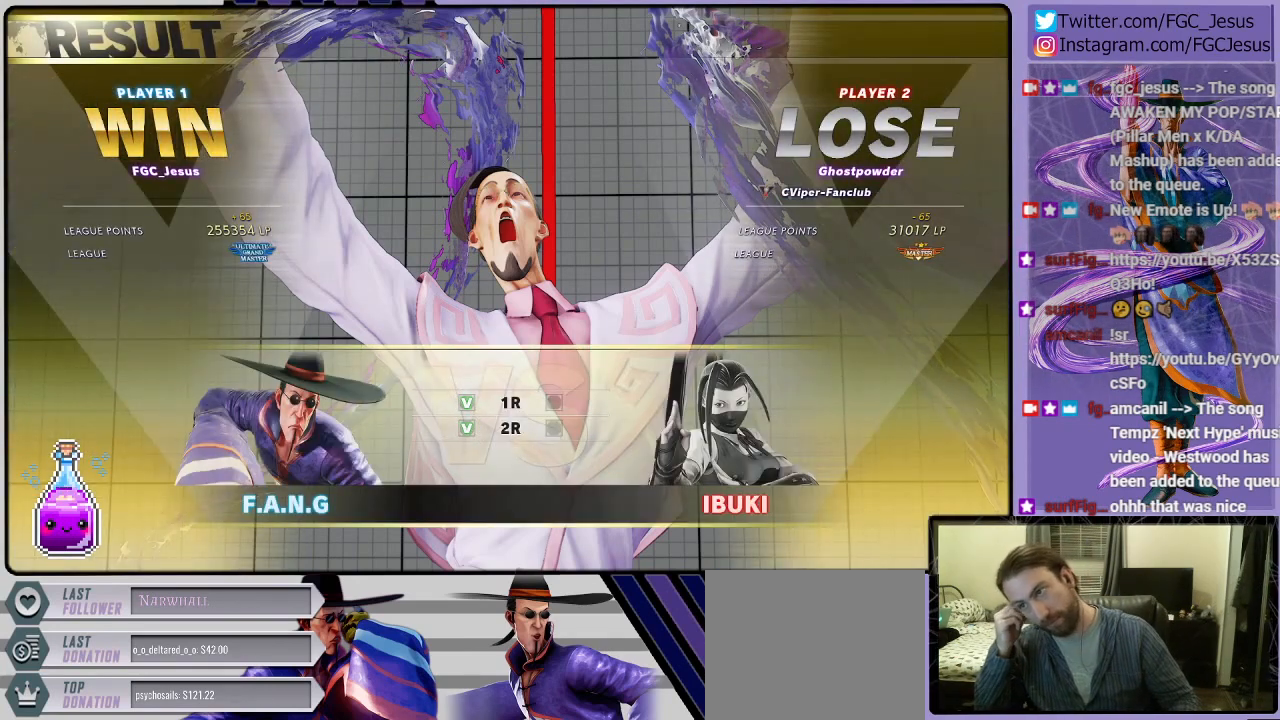
Gameplay with a controller (PlayStation layout); each line is a JSON object with the inputs held at the frame after it. "events" lists button and stick changes between this image and that frame as [ms after this image, input, new state], when the widget could be followed in between.
{"buttons": ["CROSS"], "left_stick": "center", "right_stick": "center", "events": [[434, "CROSS", "down"]]}
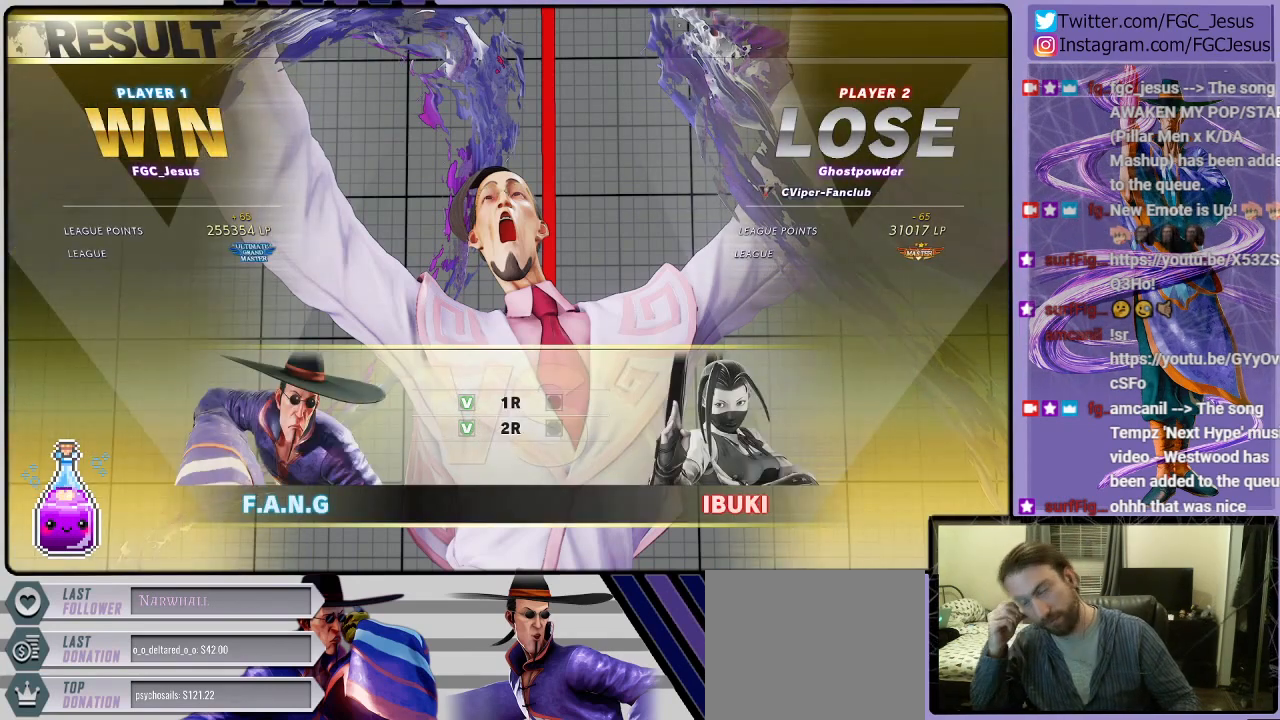
{"buttons": [], "left_stick": "center", "right_stick": "center", "events": [[66, "CROSS", "up"], [400, "CROSS", "down"], [500, "CROSS", "up"]]}
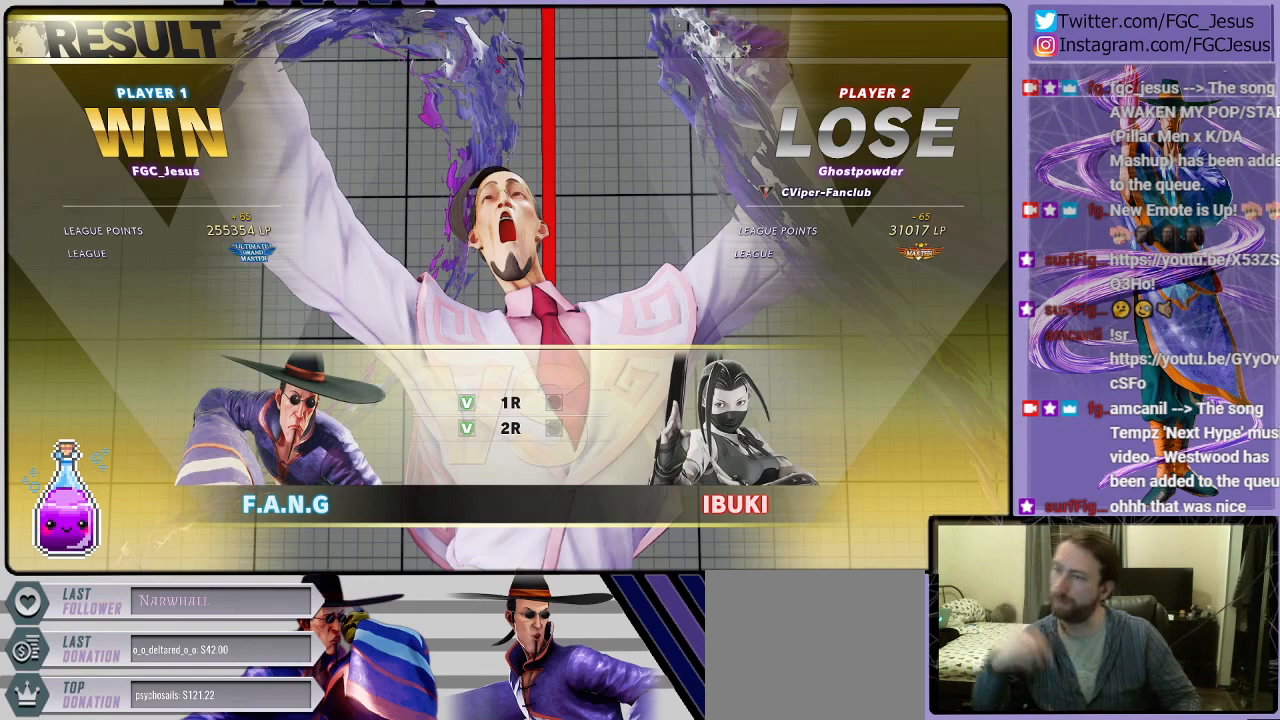
{"buttons": [], "left_stick": "center", "right_stick": "center", "events": [[234, "CROSS", "down"], [367, "CROSS", "up"]]}
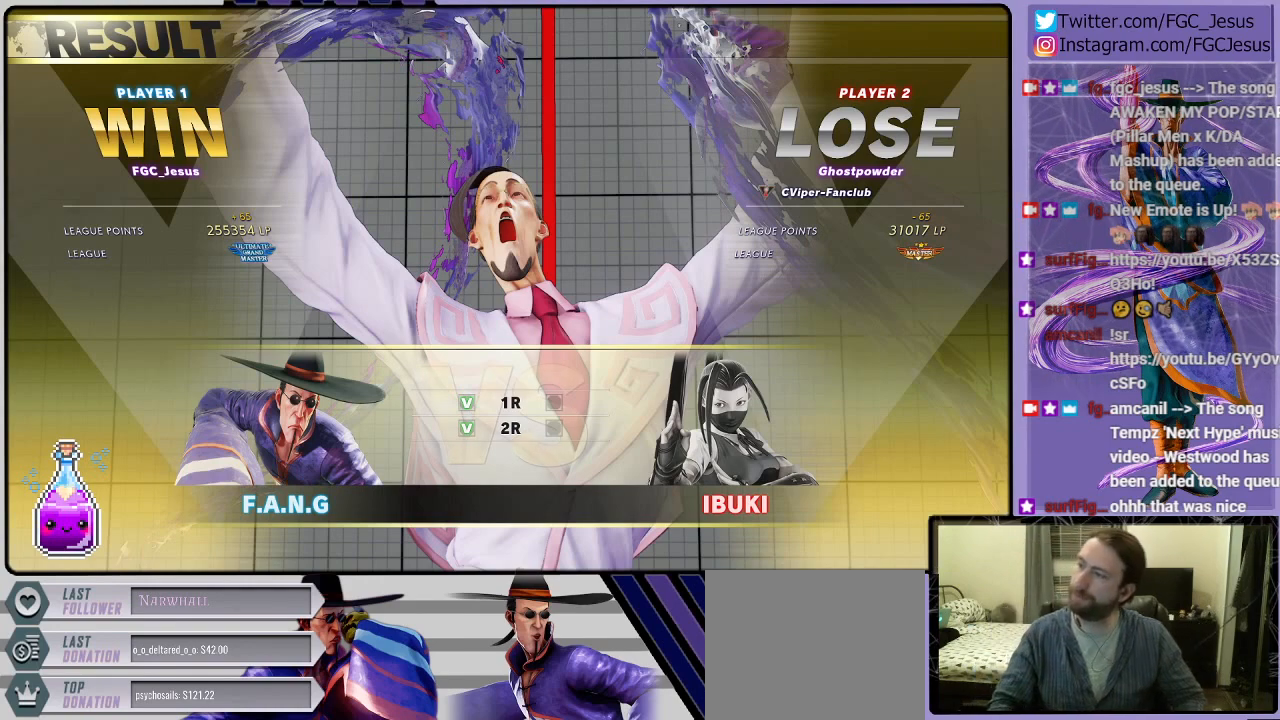
{"buttons": [], "left_stick": "center", "right_stick": "center", "events": []}
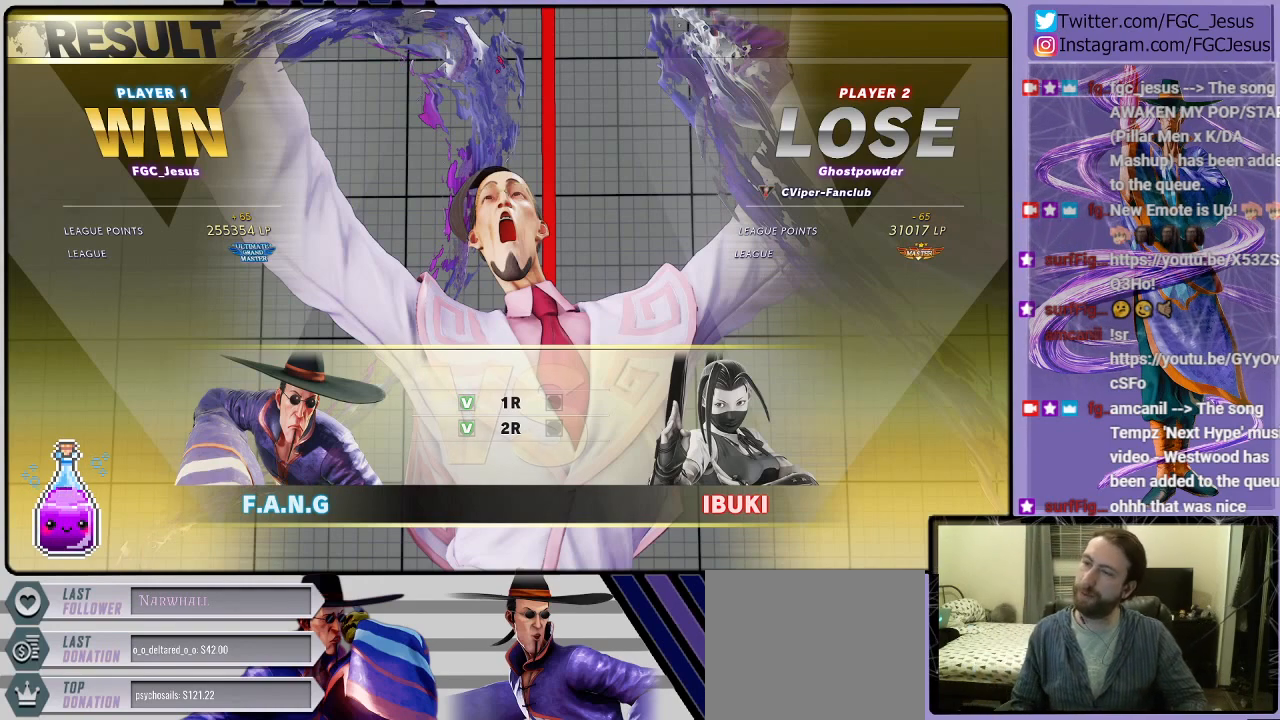
{"buttons": [], "left_stick": "center", "right_stick": "center", "events": []}
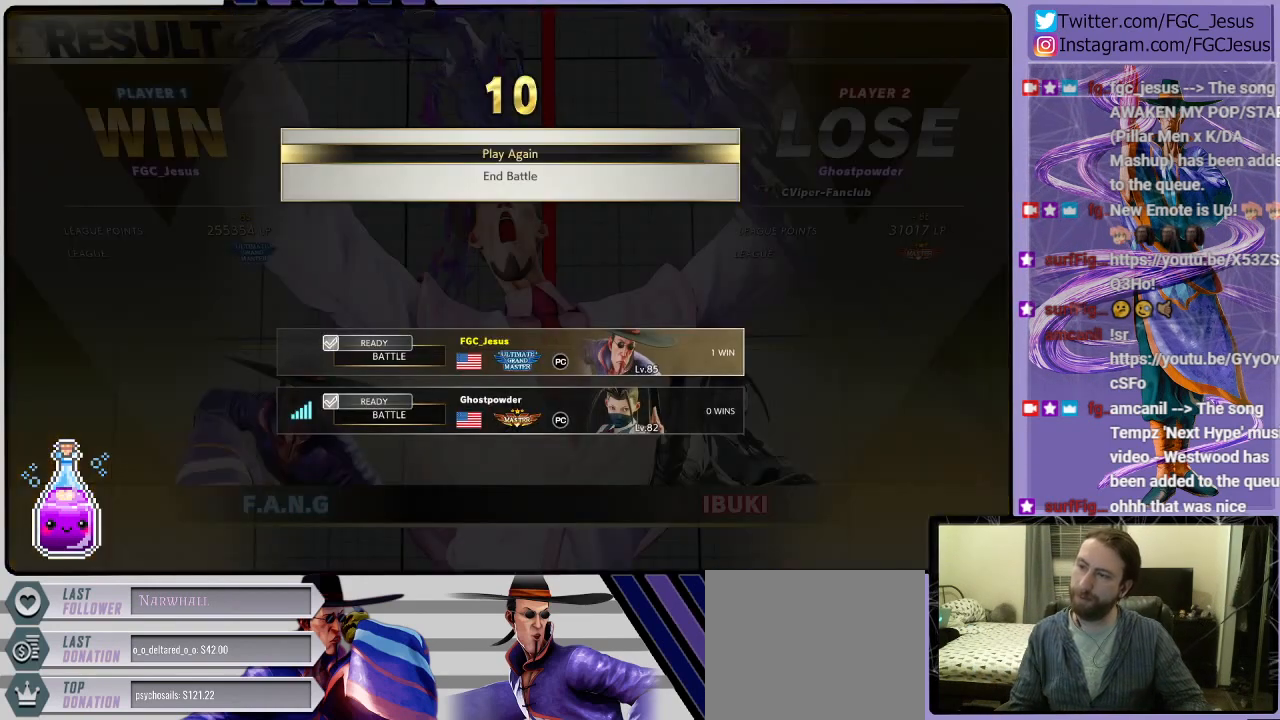
{"buttons": [], "left_stick": "center", "right_stick": "center", "events": [[333, "CROSS", "down"], [500, "CROSS", "up"]]}
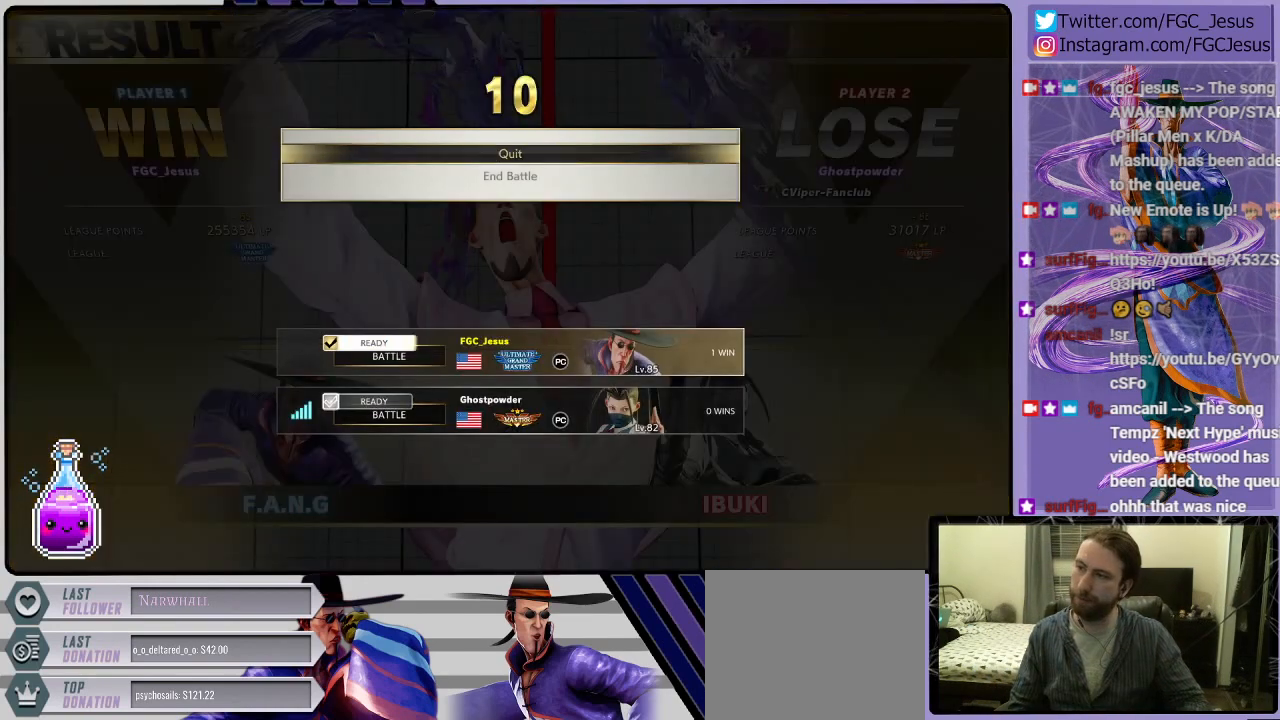
{"buttons": [], "left_stick": "center", "right_stick": "center", "events": []}
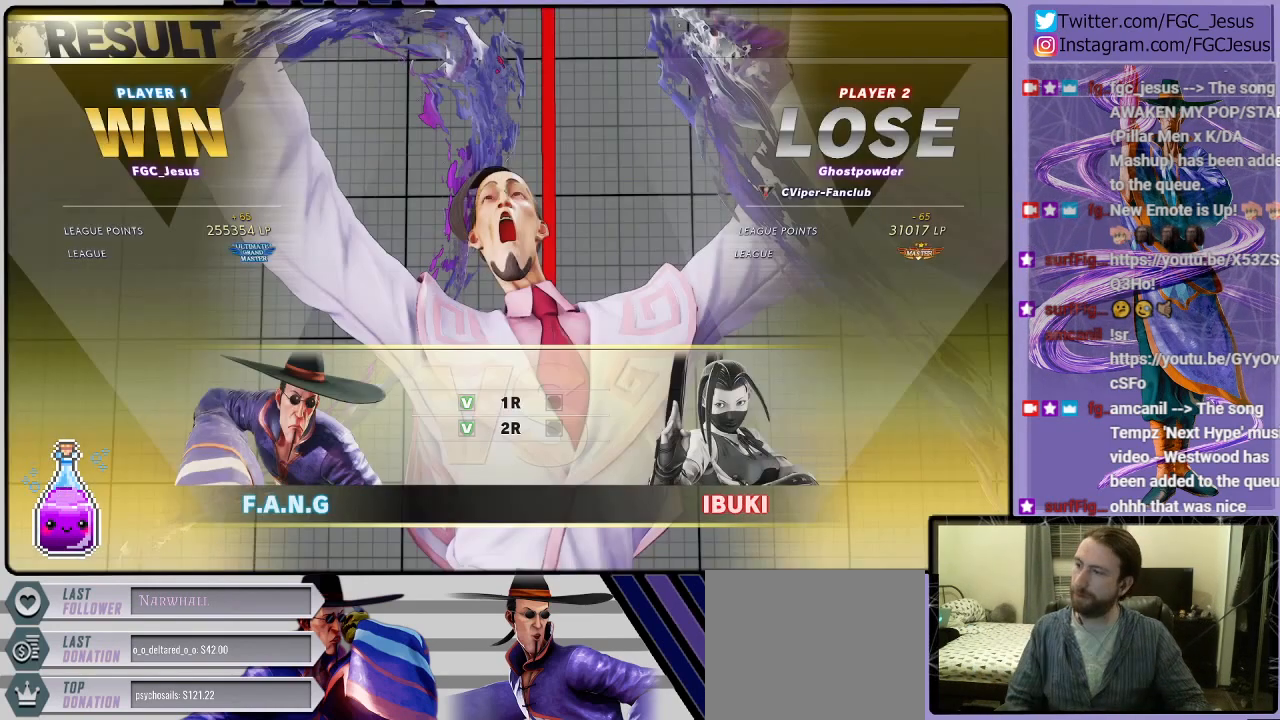
{"buttons": [], "left_stick": "center", "right_stick": "center", "events": []}
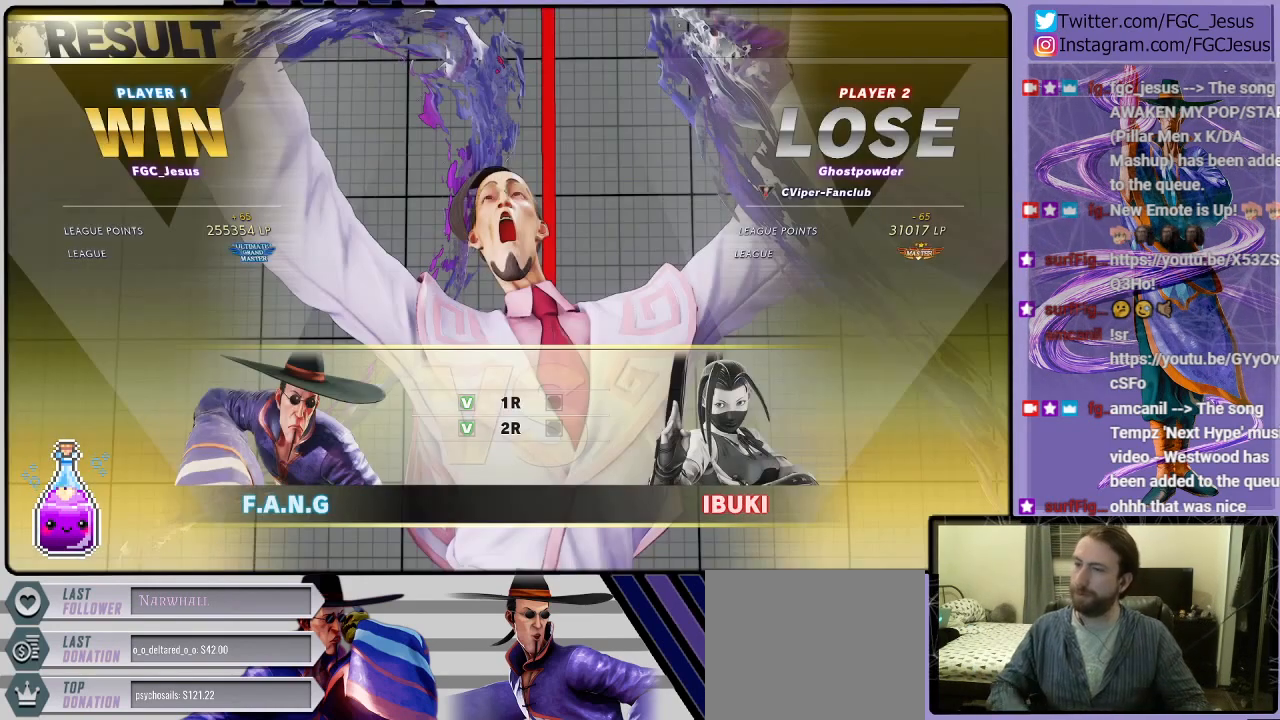
{"buttons": [], "left_stick": "center", "right_stick": "center", "events": []}
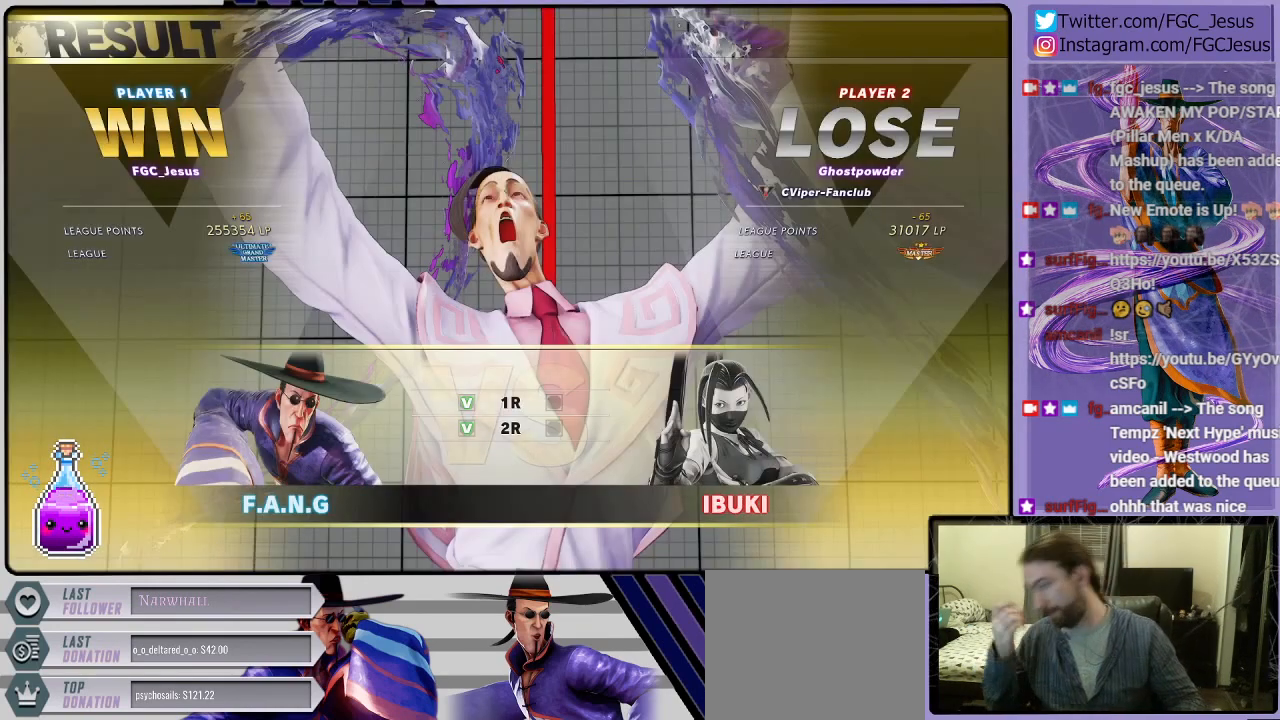
{"buttons": [], "left_stick": "center", "right_stick": "center", "events": []}
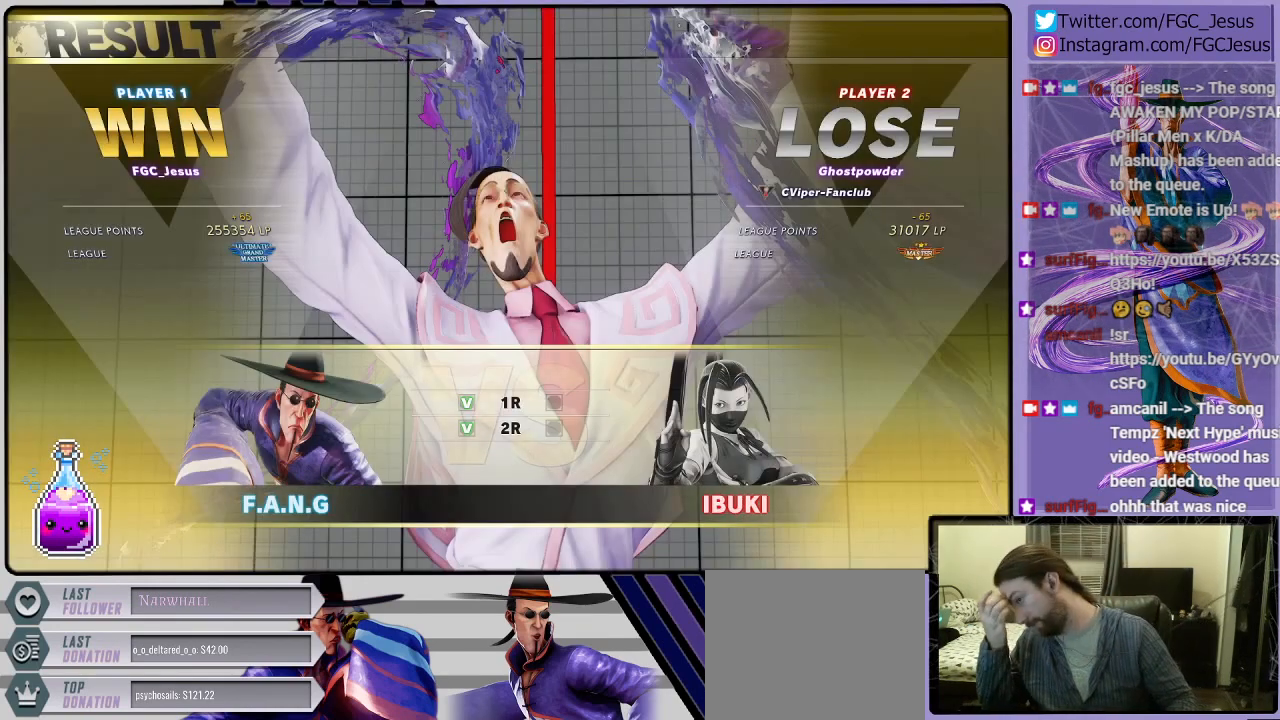
{"buttons": [], "left_stick": "center", "right_stick": "center", "events": []}
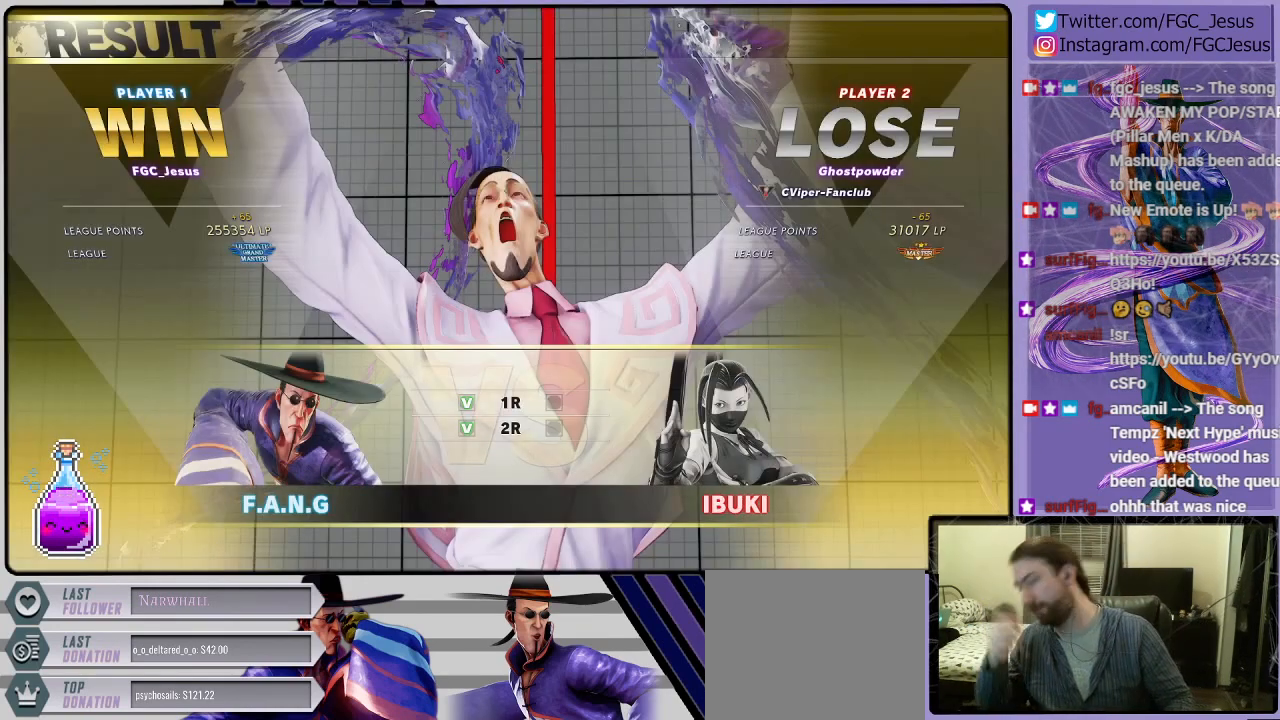
{"buttons": [], "left_stick": "center", "right_stick": "center", "events": []}
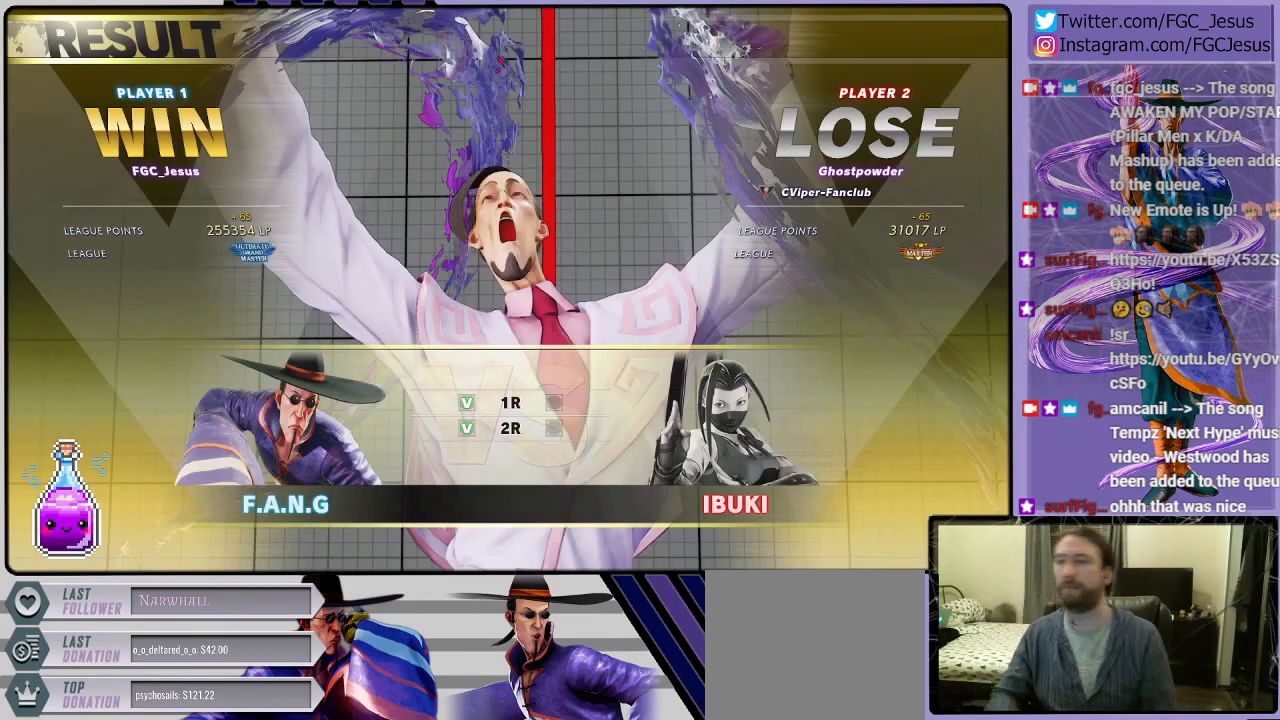
{"buttons": [], "left_stick": "center", "right_stick": "center", "events": []}
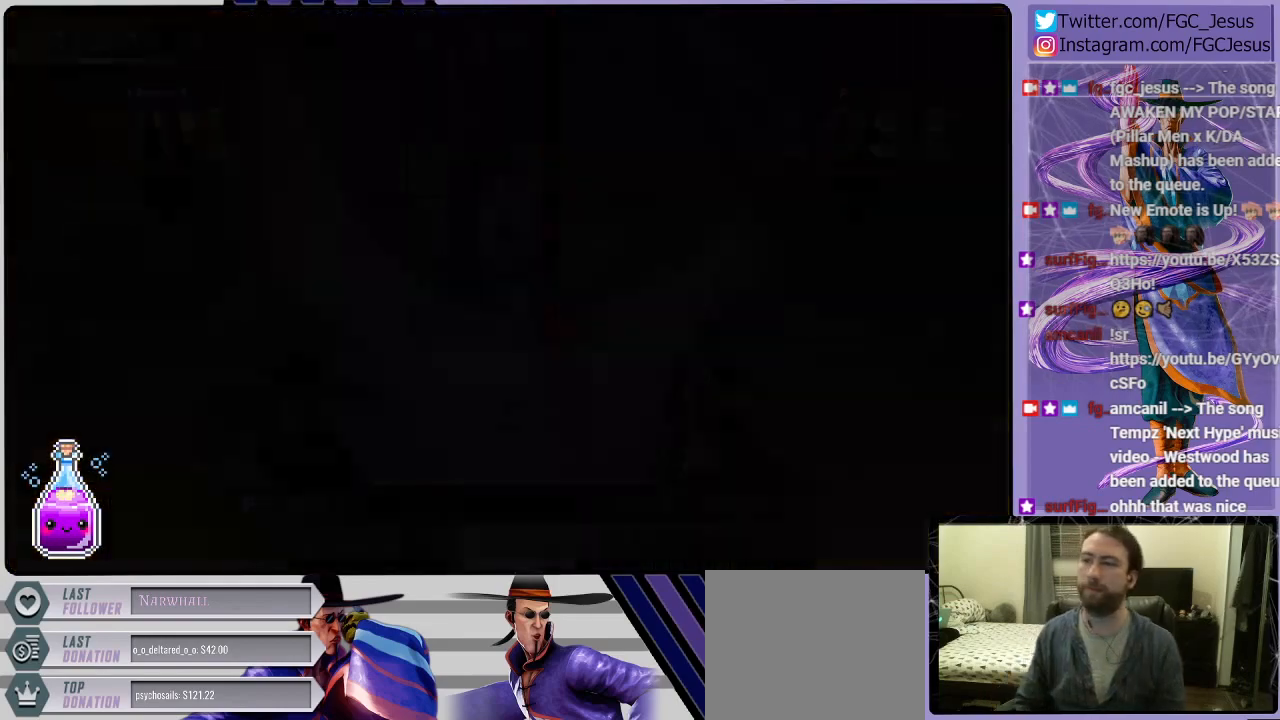
{"buttons": ["CROSS"], "left_stick": "center", "right_stick": "center", "events": [[267, "CROSS", "down"], [401, "CROSS", "up"], [501, "CROSS", "down"]]}
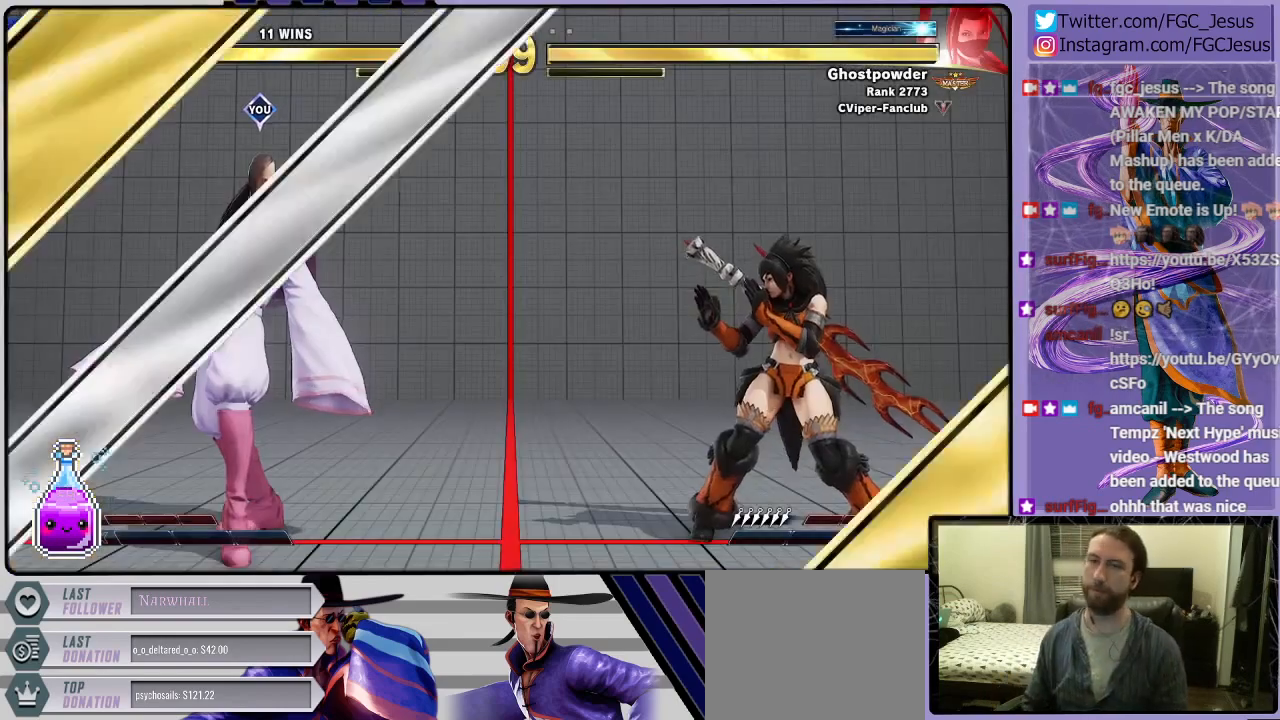
{"buttons": [], "left_stick": "center", "right_stick": "center", "events": [[133, "CROSS", "up"]]}
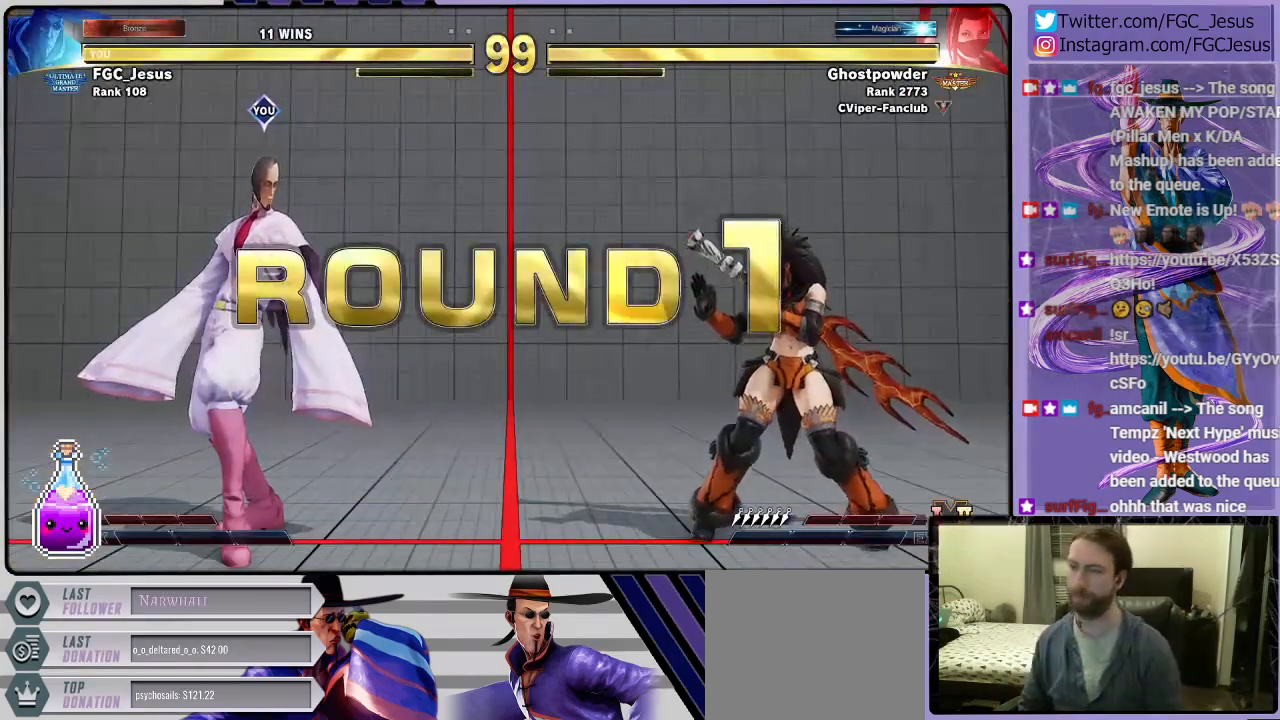
{"buttons": [], "left_stick": "center", "right_stick": "center", "events": []}
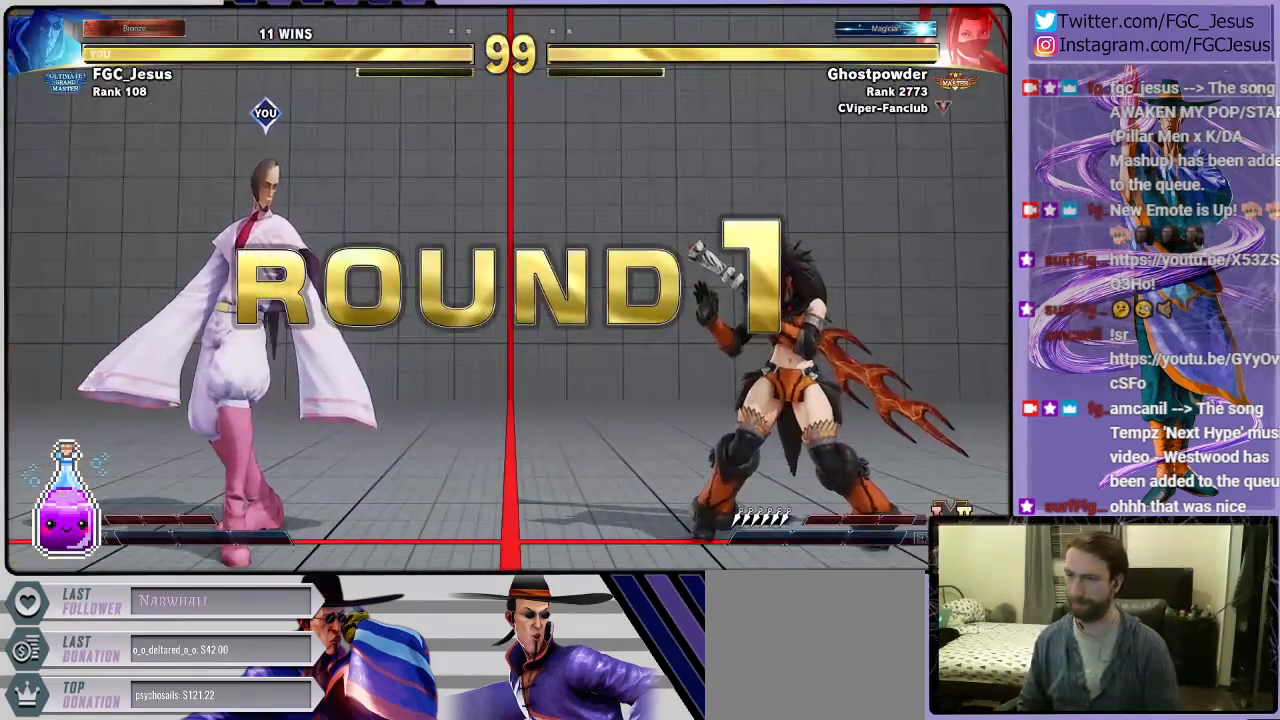
{"buttons": [], "left_stick": "center", "right_stick": "center", "events": []}
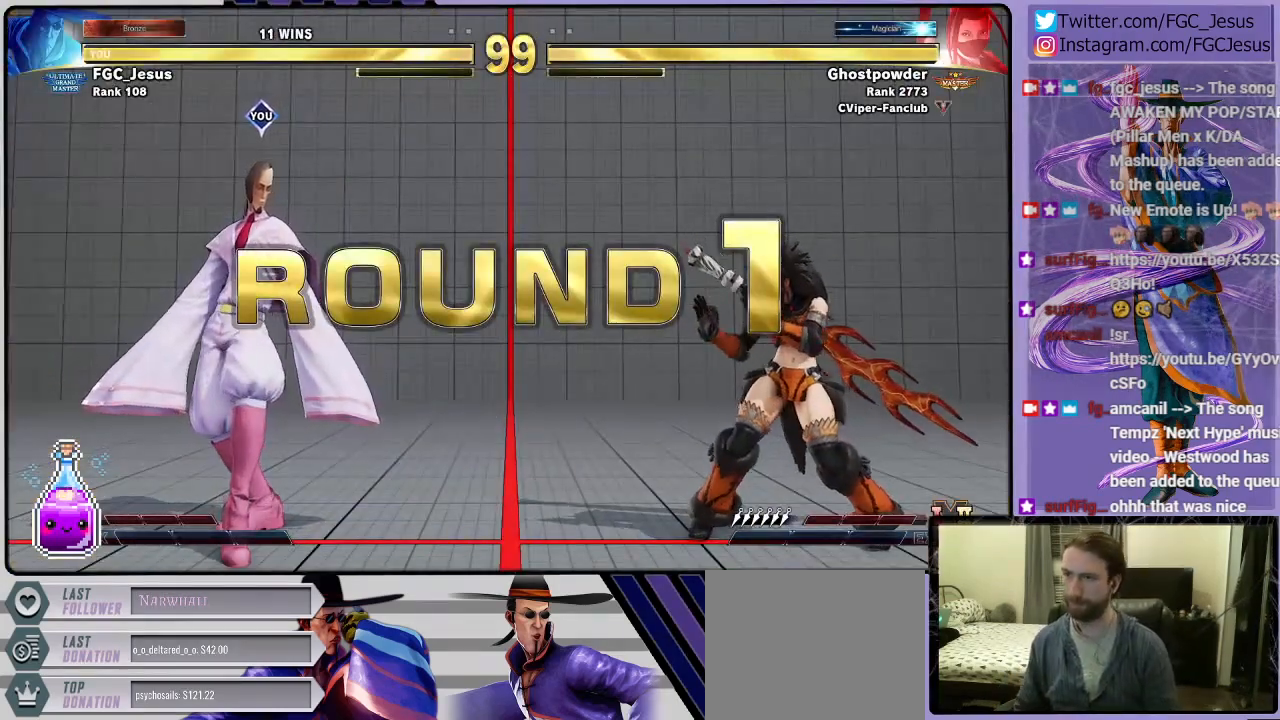
{"buttons": [], "left_stick": "center", "right_stick": "center", "events": []}
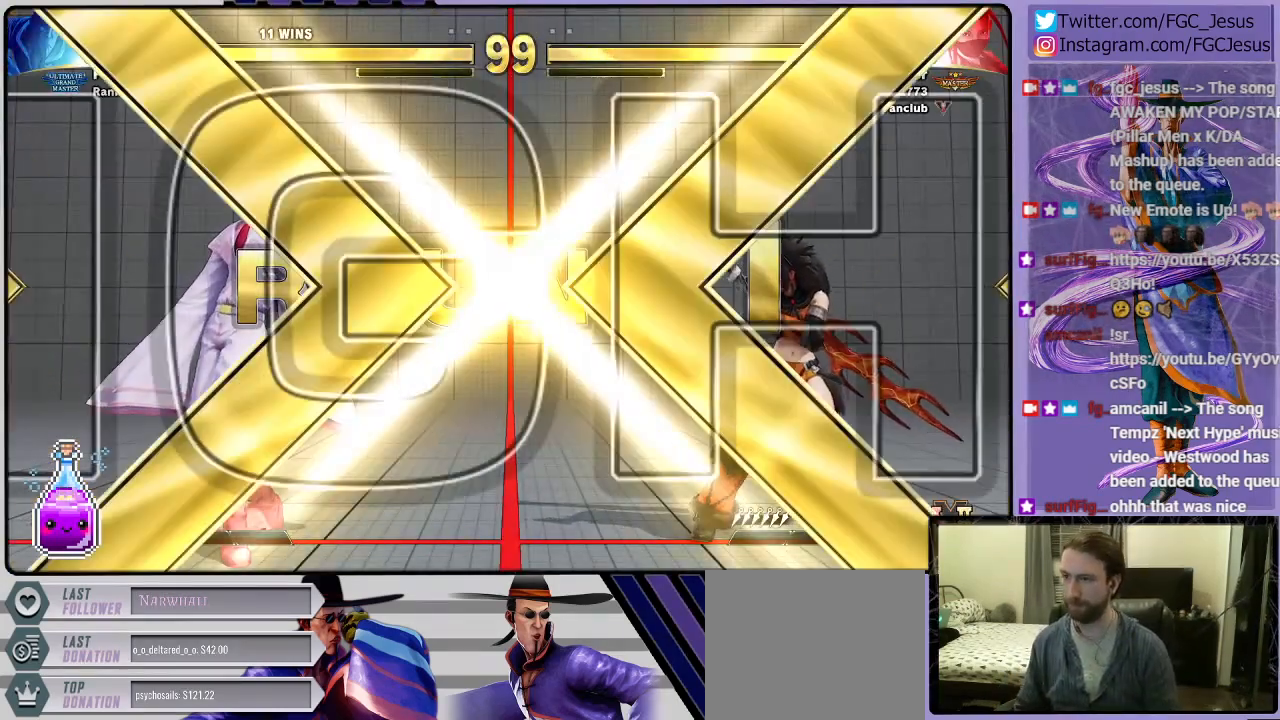
{"buttons": [], "left_stick": "center", "right_stick": "center", "events": []}
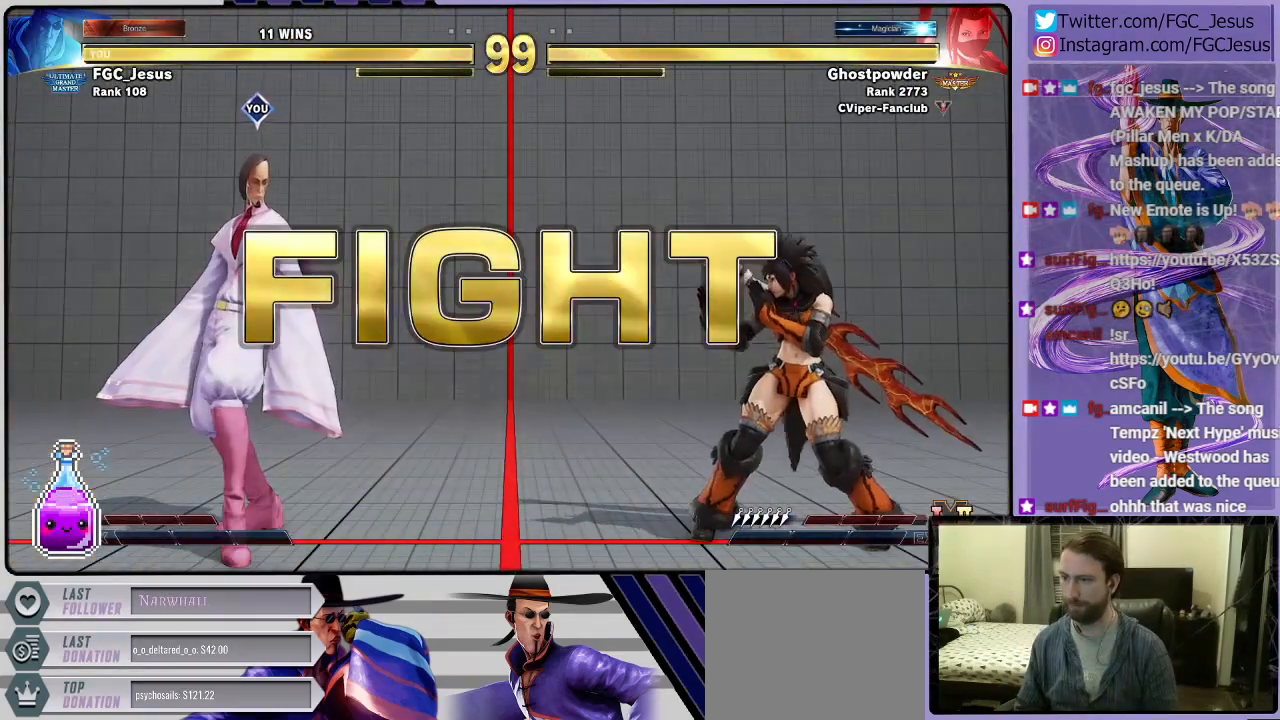
{"buttons": [], "left_stick": "center", "right_stick": "center", "events": [[334, "DPAD_UP", "down"], [501, "DPAD_UP", "up"]]}
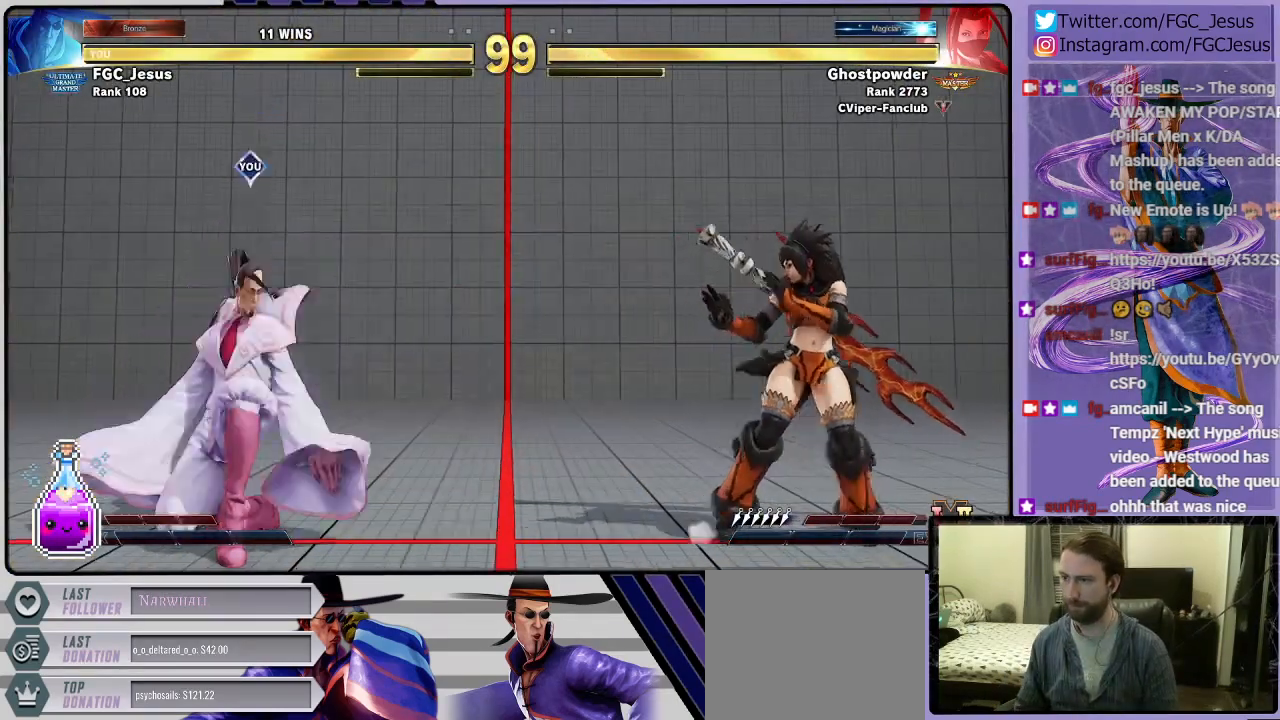
{"buttons": ["DPAD_DOWN", "DPAD_LEFT"], "left_stick": "center", "right_stick": "center", "events": [[33, "DPAD_DOWN", "down"], [67, "DPAD_LEFT", "down"]]}
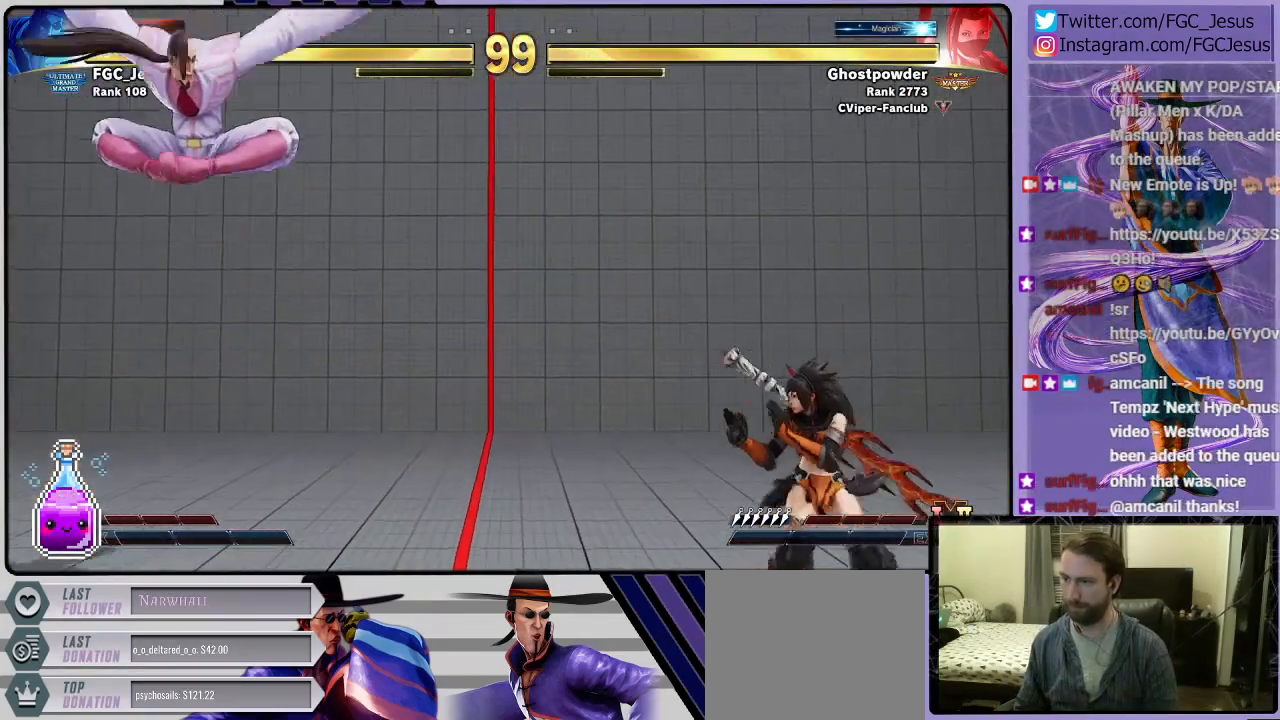
{"buttons": ["L1", "DPAD_DOWN", "DPAD_LEFT"], "left_stick": "center", "right_stick": "center", "events": [[67, "L1", "down"]]}
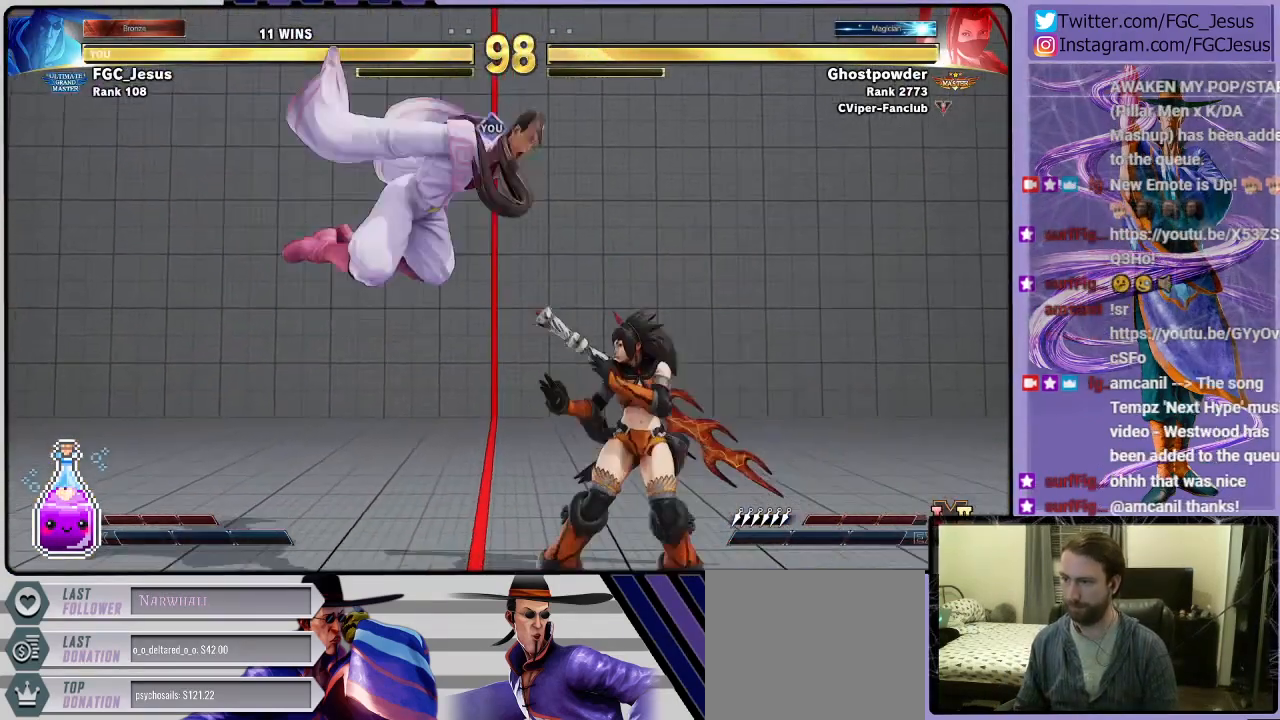
{"buttons": ["L1", "DPAD_DOWN", "DPAD_LEFT"], "left_stick": "center", "right_stick": "center", "events": []}
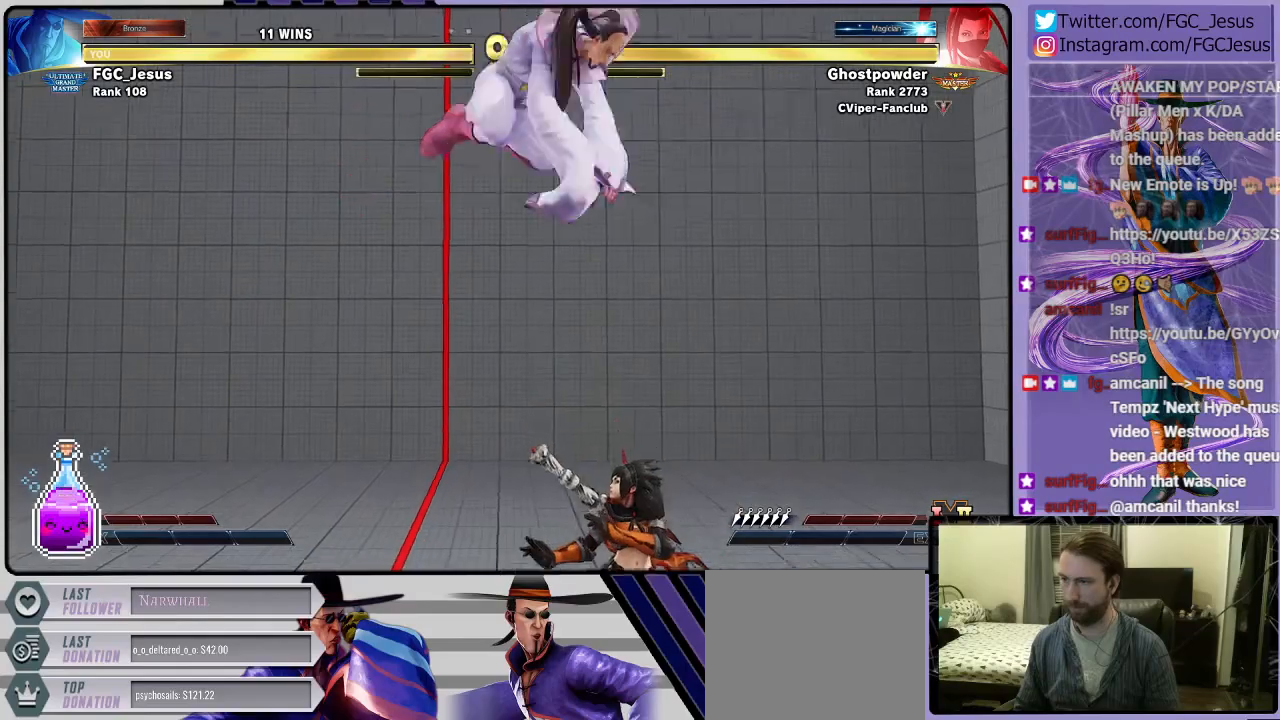
{"buttons": ["CROSS", "SQUARE", "DPAD_LEFT"], "left_stick": "center", "right_stick": "center", "events": [[34, "L1", "up"], [67, "DPAD_LEFT", "up"], [101, "DPAD_DOWN", "up"], [134, "DPAD_RIGHT", "down"], [201, "R2", "down"], [334, "R2", "up"], [367, "DPAD_DOWN", "down"], [401, "DPAD_DOWN", "up"], [401, "DPAD_LEFT", "down"], [401, "DPAD_RIGHT", "up"], [434, "CROSS", "down"], [434, "SQUARE", "down"]]}
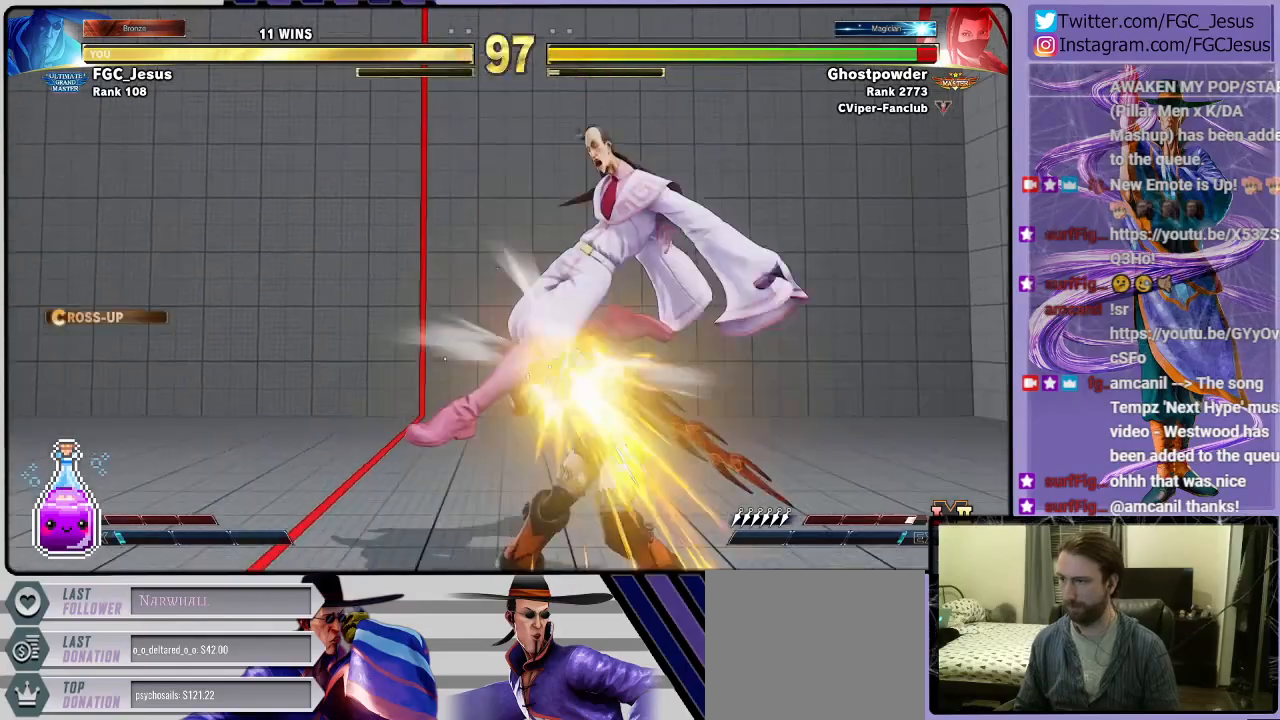
{"buttons": ["DPAD_LEFT"], "left_stick": "center", "right_stick": "center", "events": [[100, "CROSS", "up"], [100, "SQUARE", "up"], [300, "SQUARE", "down"], [434, "SQUARE", "up"]]}
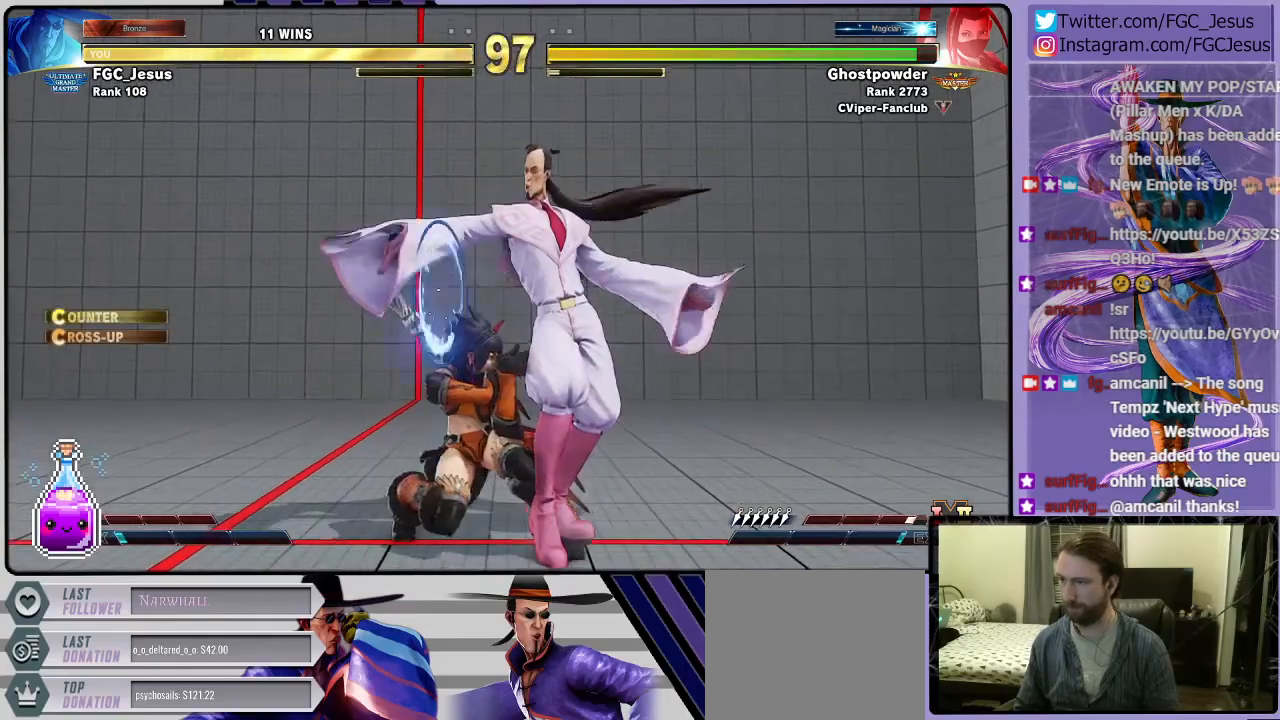
{"buttons": ["SQUARE", "DPAD_RIGHT"], "left_stick": "center", "right_stick": "center", "events": [[101, "SQUARE", "down"], [167, "DPAD_LEFT", "up"], [267, "DPAD_DOWN", "down"], [267, "DPAD_RIGHT", "down"], [267, "SQUARE", "up"], [334, "DPAD_DOWN", "up"], [434, "SQUARE", "down"]]}
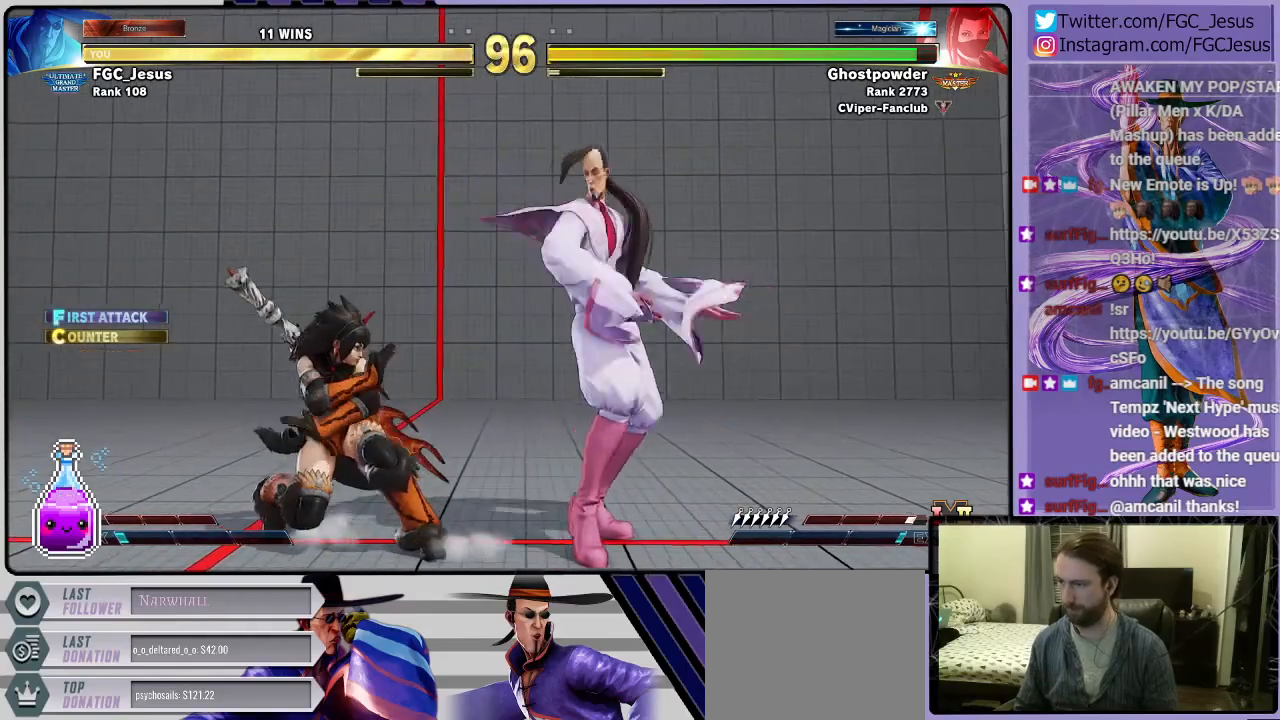
{"buttons": ["DPAD_DOWN", "DPAD_RIGHT"], "left_stick": "center", "right_stick": "center", "events": [[133, "SQUARE", "up"], [267, "R1", "down"], [400, "R1", "up"], [434, "DPAD_DOWN", "down"]]}
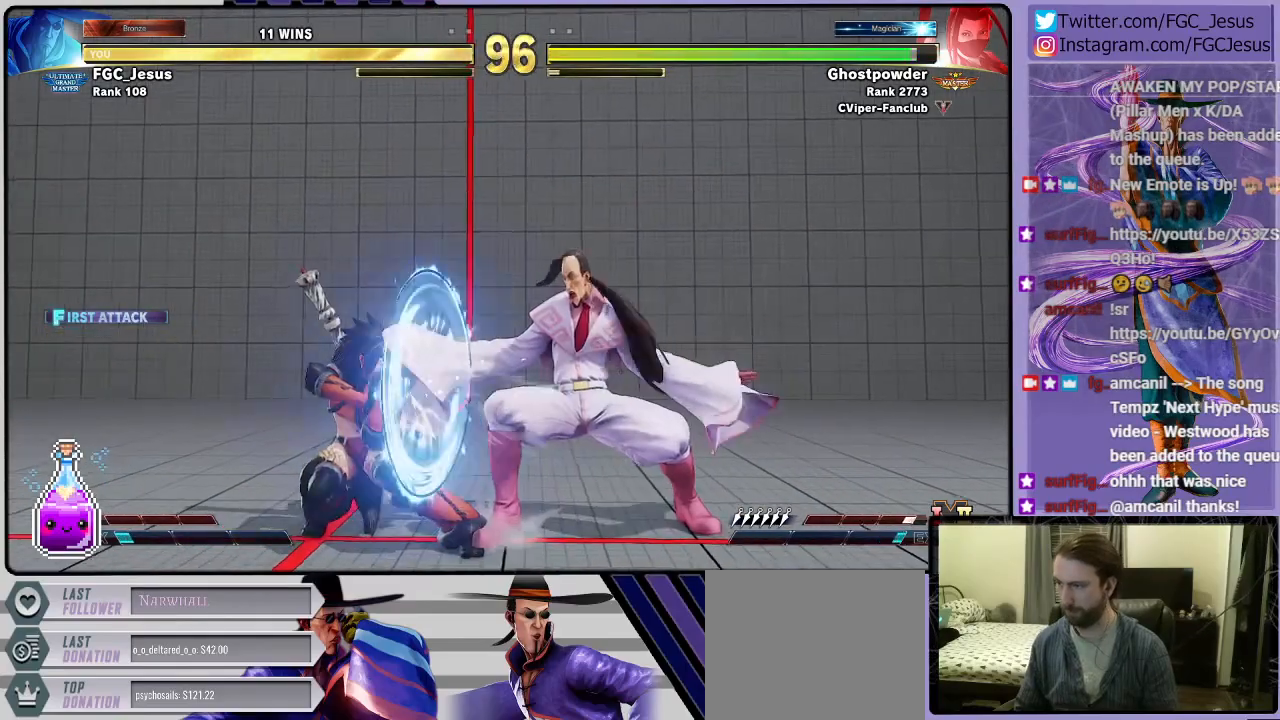
{"buttons": ["DPAD_DOWN", "DPAD_RIGHT"], "left_stick": "center", "right_stick": "center", "events": []}
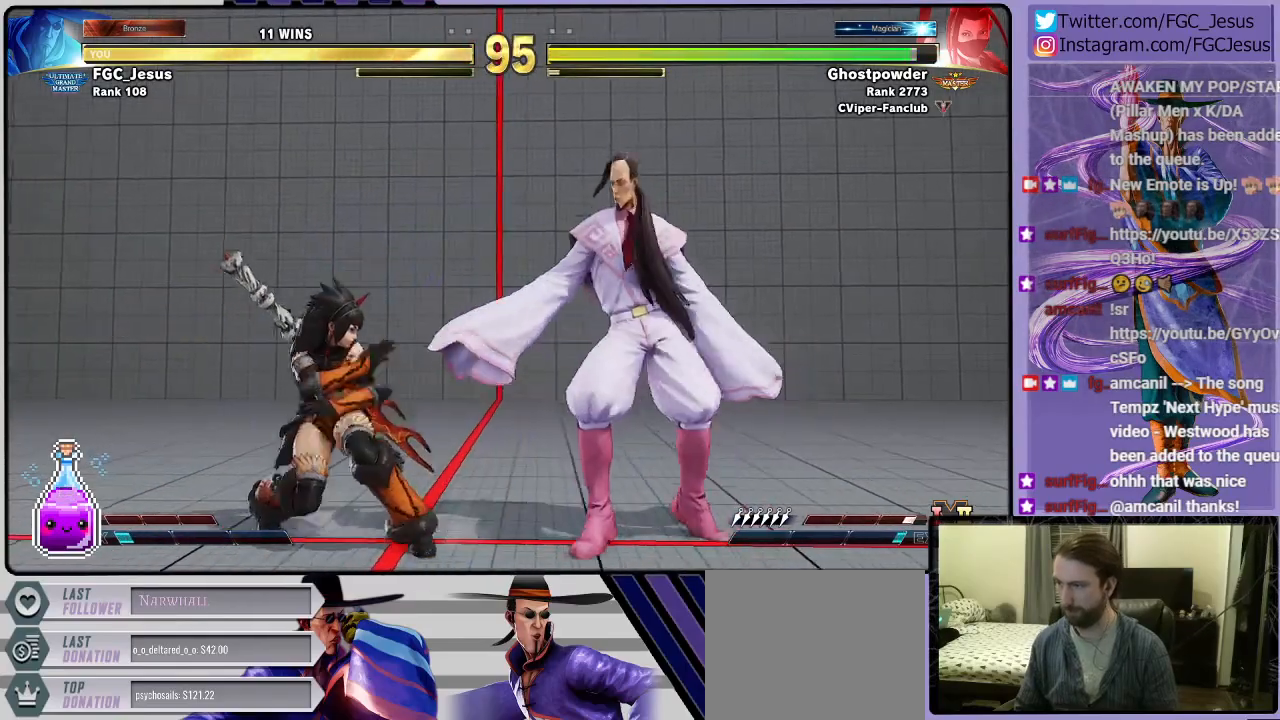
{"buttons": ["SQUARE", "DPAD_DOWN", "DPAD_RIGHT"], "left_stick": "center", "right_stick": "center", "events": [[500, "SQUARE", "down"]]}
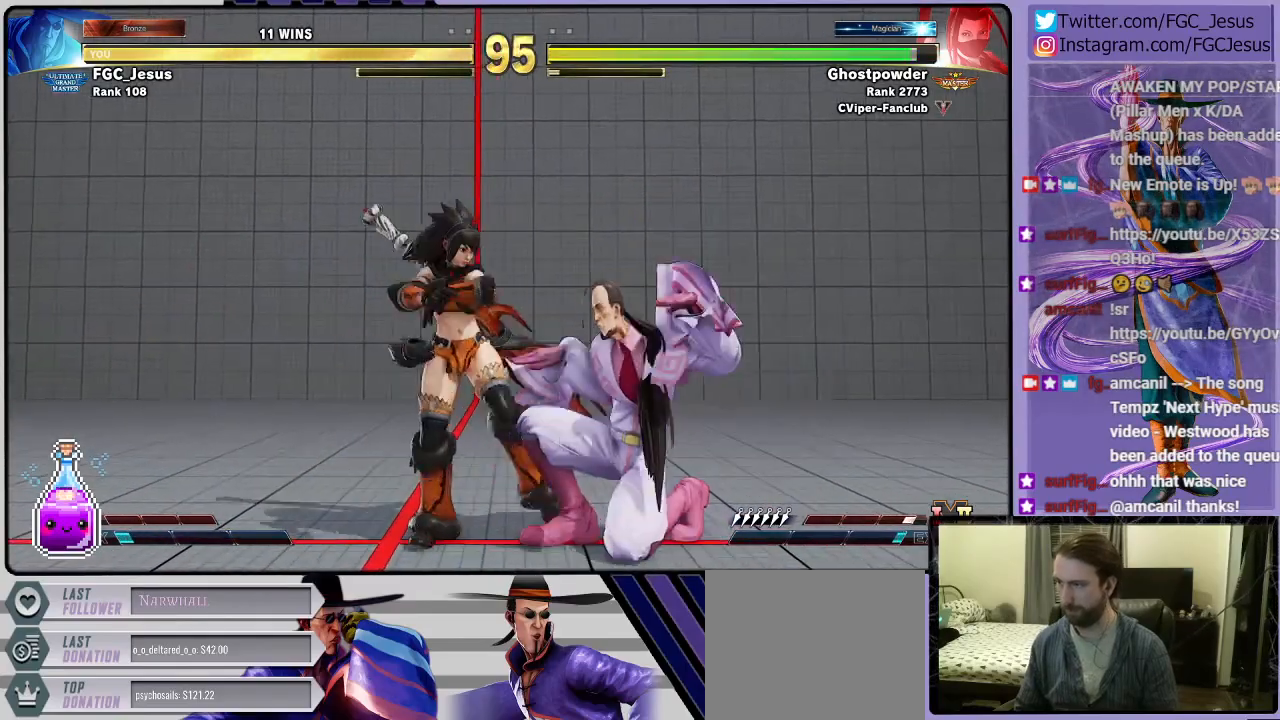
{"buttons": ["DPAD_DOWN", "DPAD_RIGHT"], "left_stick": "center", "right_stick": "center", "events": [[34, "SQUARE", "up"], [334, "CROSS", "down"], [501, "CROSS", "up"]]}
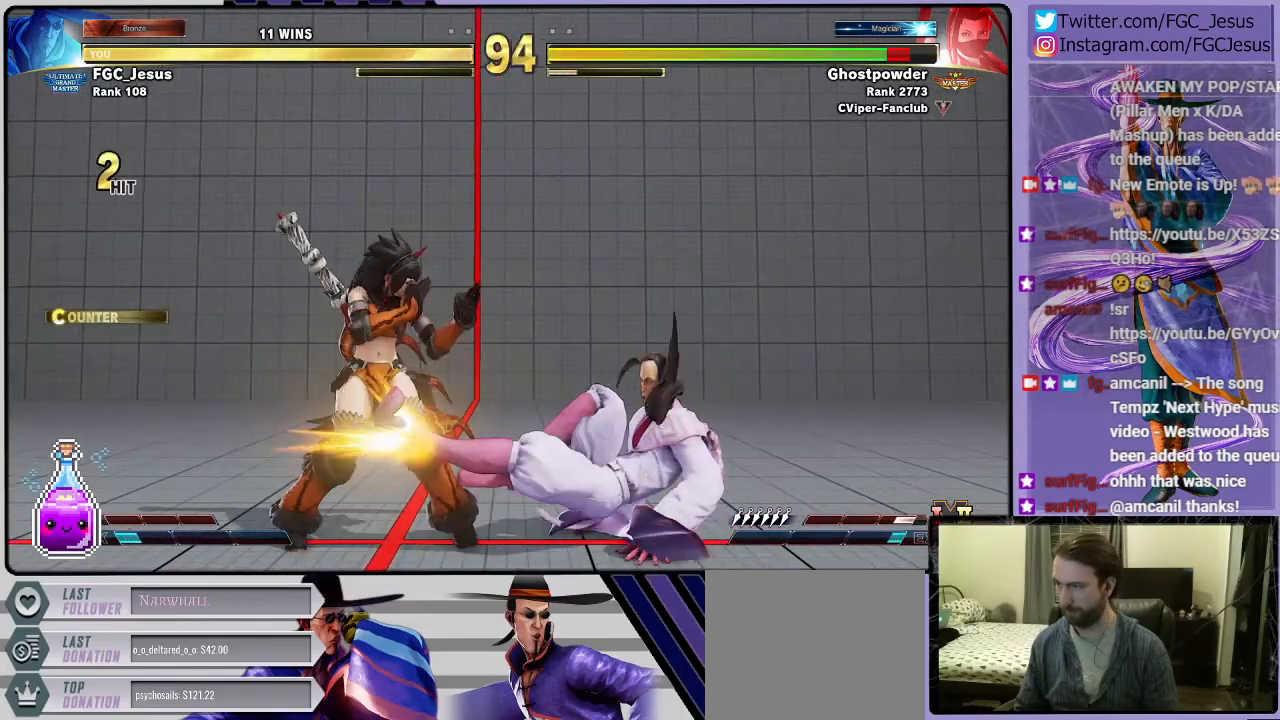
{"buttons": ["CIRCLE", "DPAD_DOWN", "DPAD_RIGHT"], "left_stick": "center", "right_stick": "center", "events": [[167, "L1", "down"], [334, "L1", "up"], [367, "CIRCLE", "down"]]}